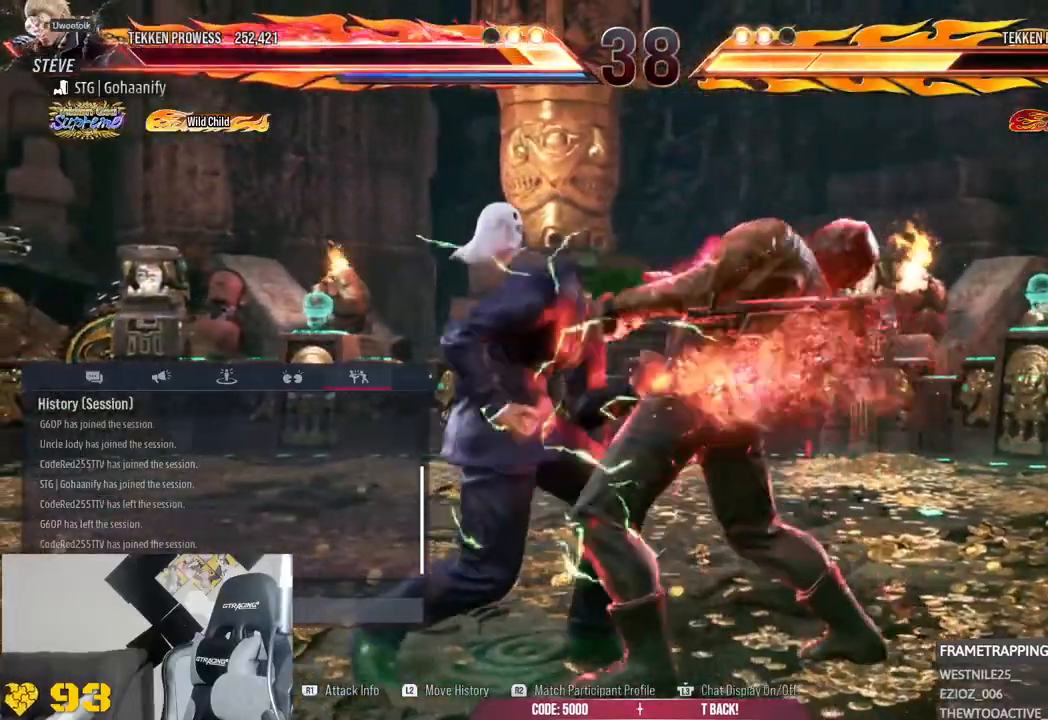
Gameplay with a controller (PlayStation layout); each line is a JSON object with the inputs held at the frame after it. "events" lists button and stick changes between this image and that frame as [ms after this image, input, new state], when the widget could be followed in between.
{"buttons": [], "left_stick": "center", "right_stick": "center", "events": [[200, "right_stick", "up-left"], [267, "right_stick", "center"]]}
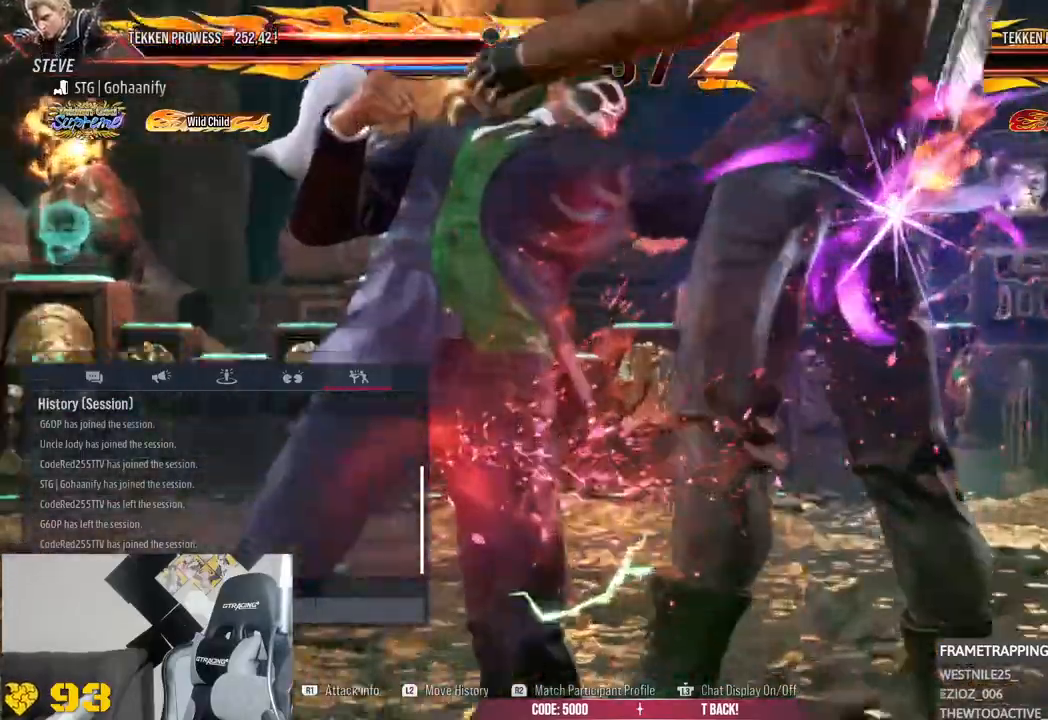
{"buttons": [], "left_stick": "center", "right_stick": "up", "events": [[300, "right_stick", "up"]]}
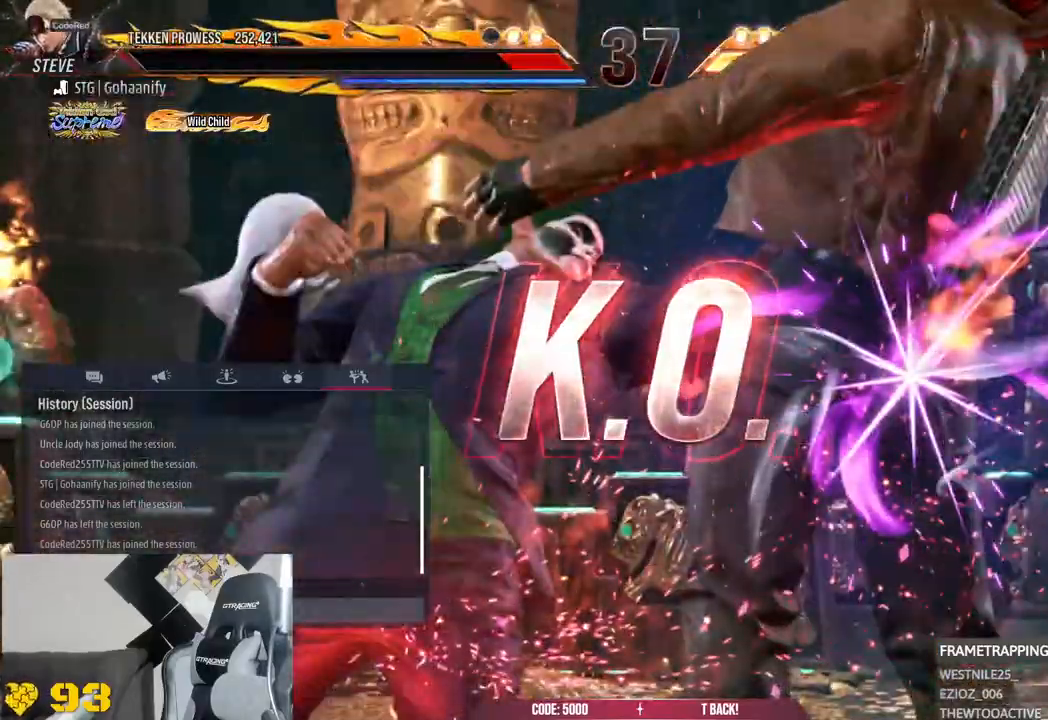
{"buttons": [], "left_stick": "center", "right_stick": "center", "events": [[317, "right_stick", "center"]]}
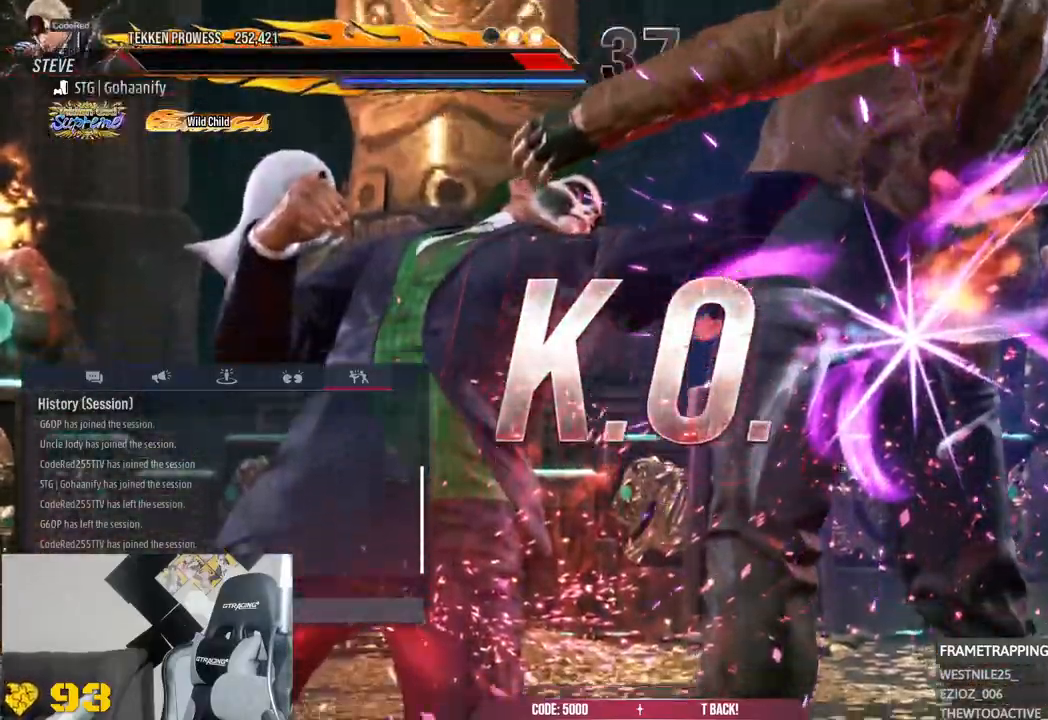
{"buttons": [], "left_stick": "center", "right_stick": "center", "events": [[50, "right_stick", "up-left"], [283, "right_stick", "center"]]}
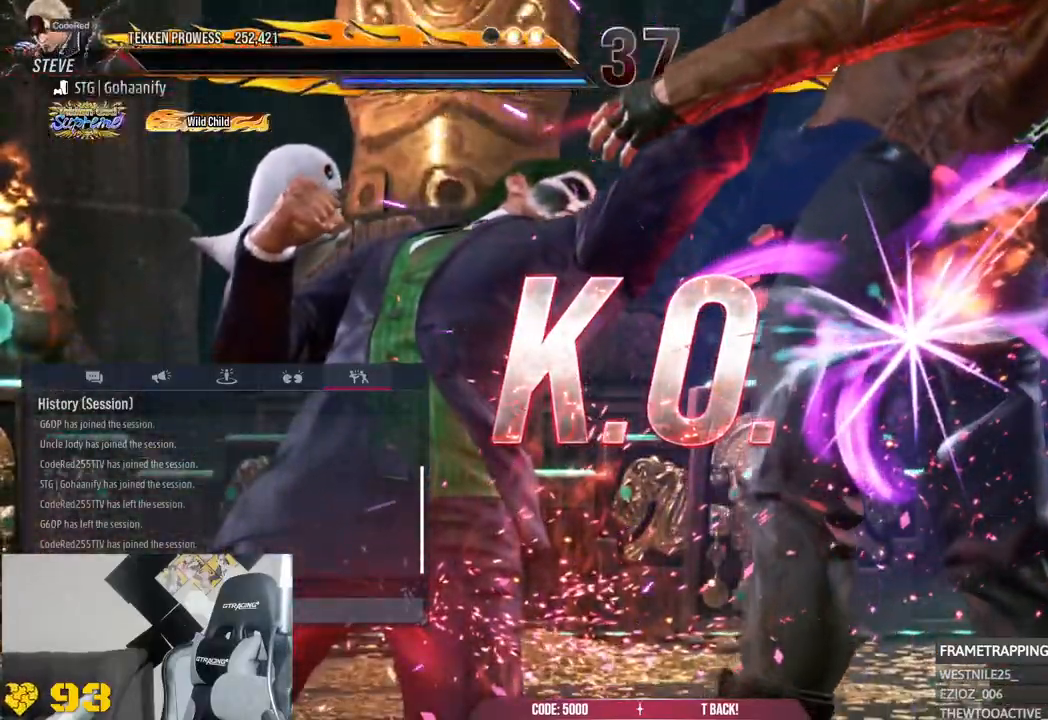
{"buttons": [], "left_stick": "center", "right_stick": "center", "events": []}
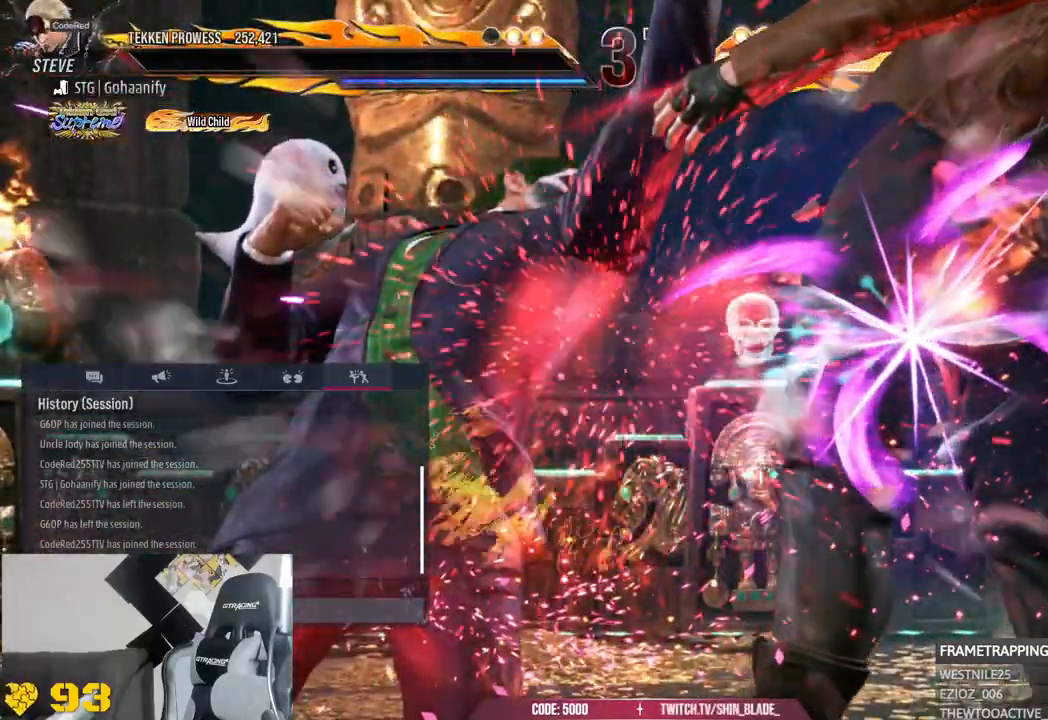
{"buttons": [], "left_stick": "center", "right_stick": "center"}
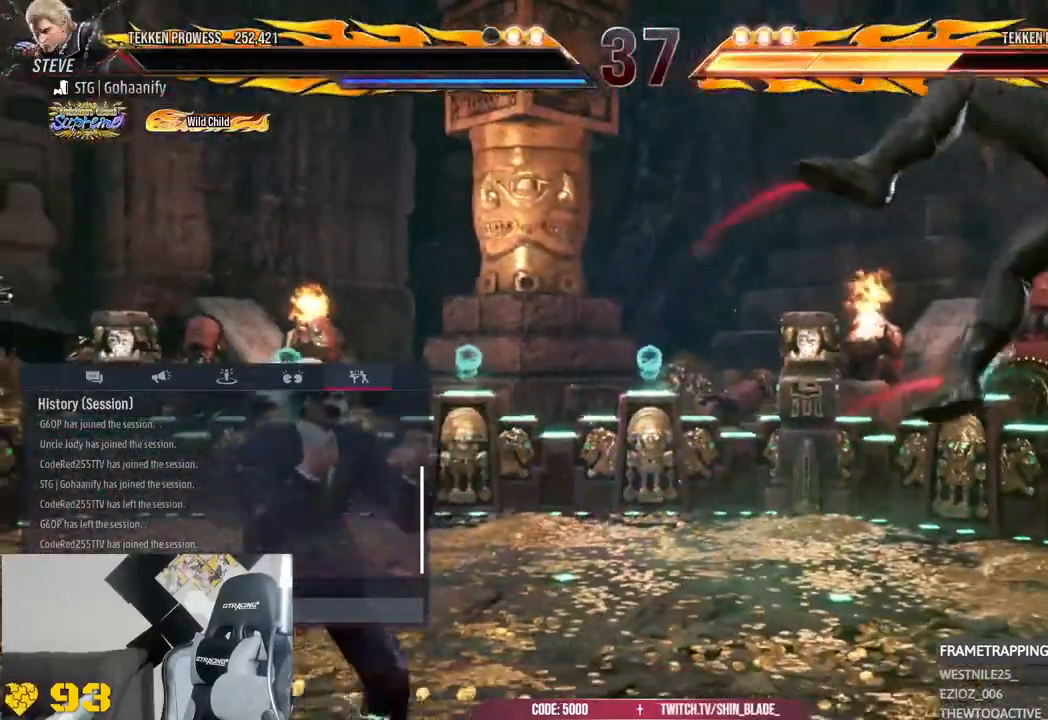
{"buttons": [], "left_stick": "center", "right_stick": "center", "events": []}
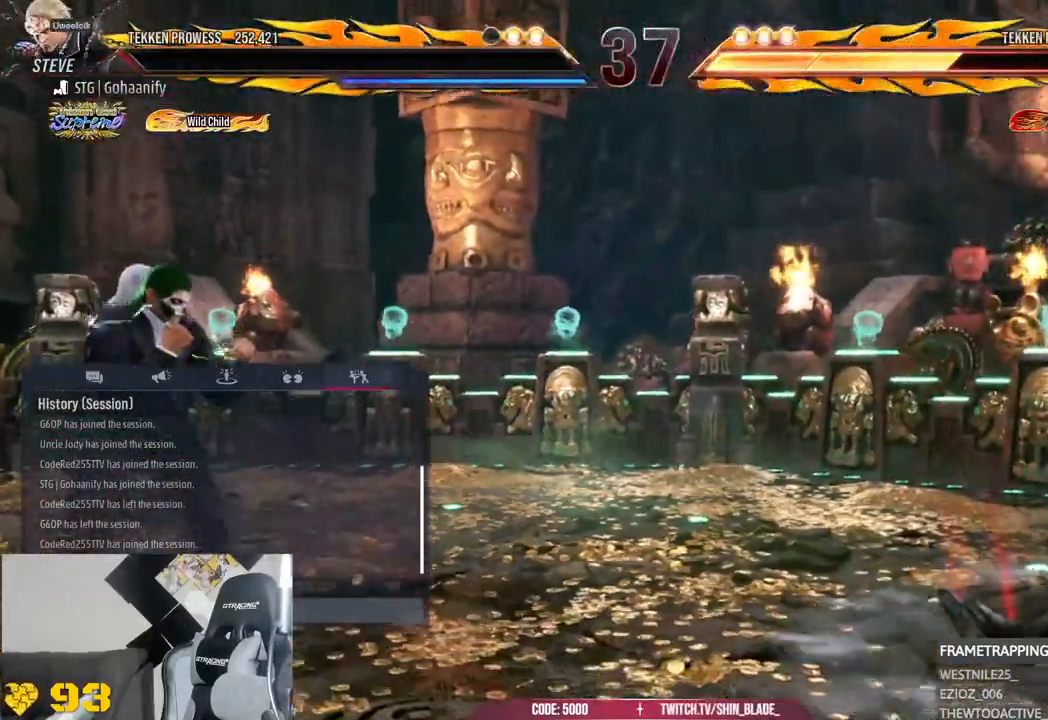
{"buttons": [], "left_stick": "center", "right_stick": "center", "events": [[117, "L2", "down"], [167, "L2", "up"]]}
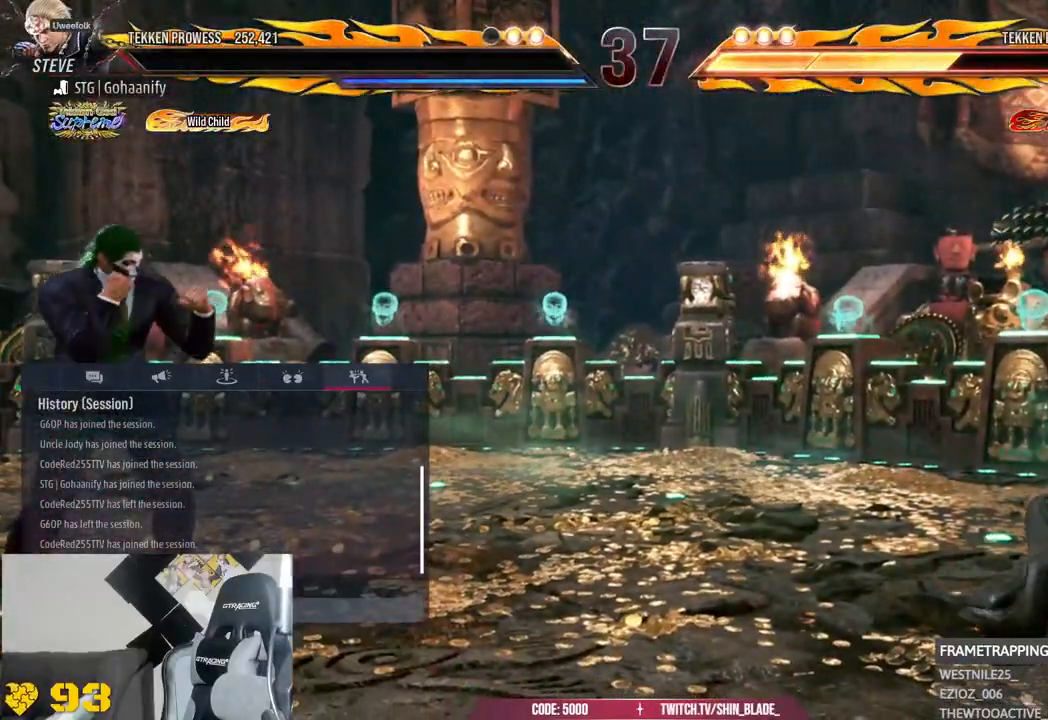
{"buttons": [], "left_stick": "center", "right_stick": "center", "events": []}
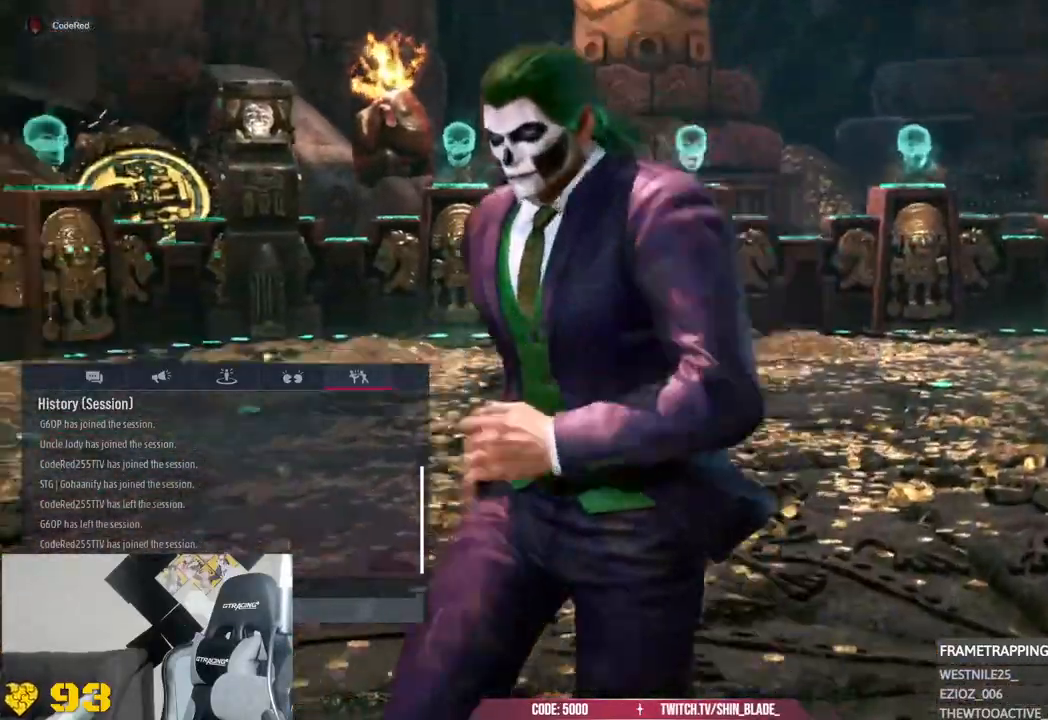
{"buttons": [], "left_stick": "center", "right_stick": "center", "events": [[67, "left_stick", "down"], [300, "left_stick", "center"]]}
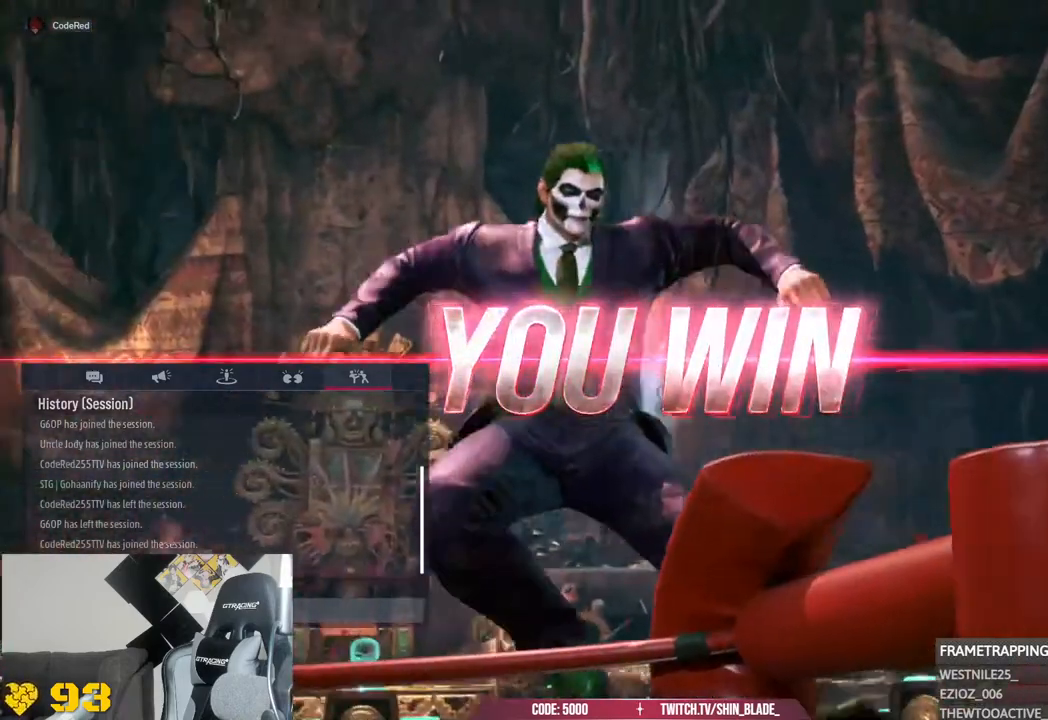
{"buttons": [], "left_stick": "down", "right_stick": "center", "events": [[483, "left_stick", "down"]]}
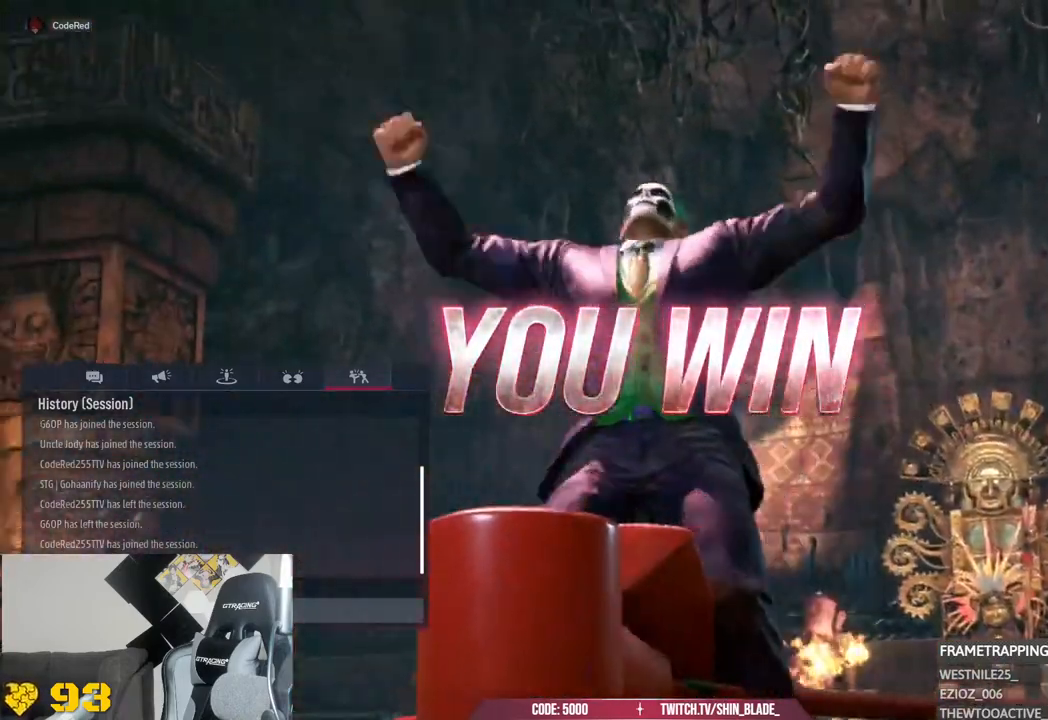
{"buttons": [], "left_stick": "center", "right_stick": "center", "events": [[150, "left_stick", "center"]]}
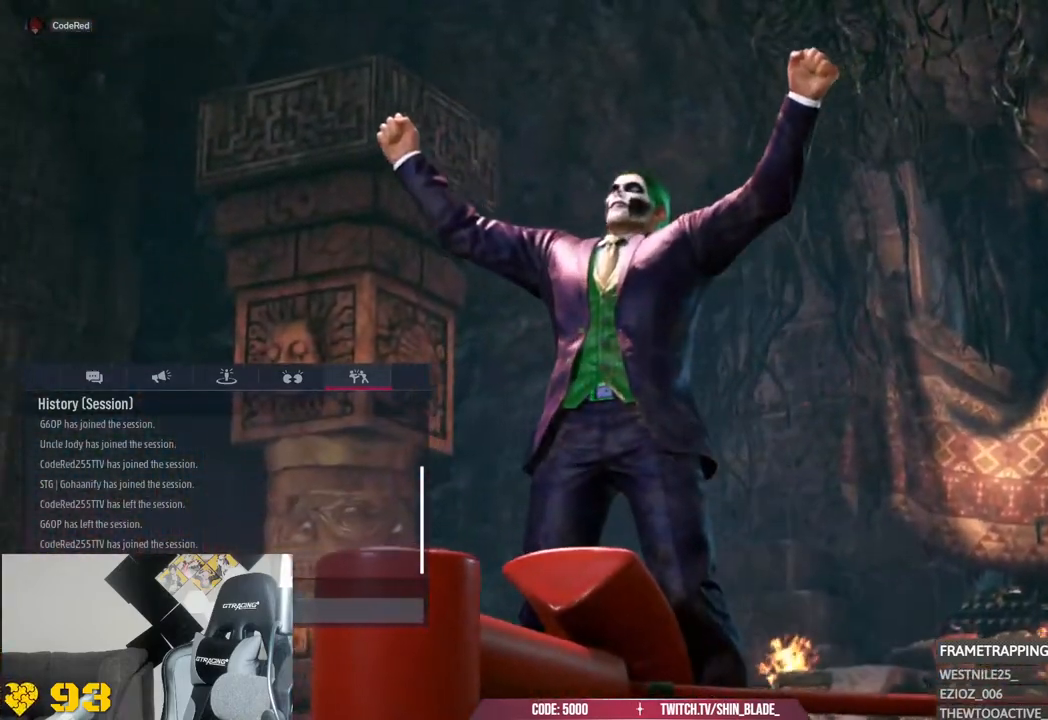
{"buttons": [], "left_stick": "center", "right_stick": "center", "events": [[450, "R1", "down"], [500, "R1", "up"]]}
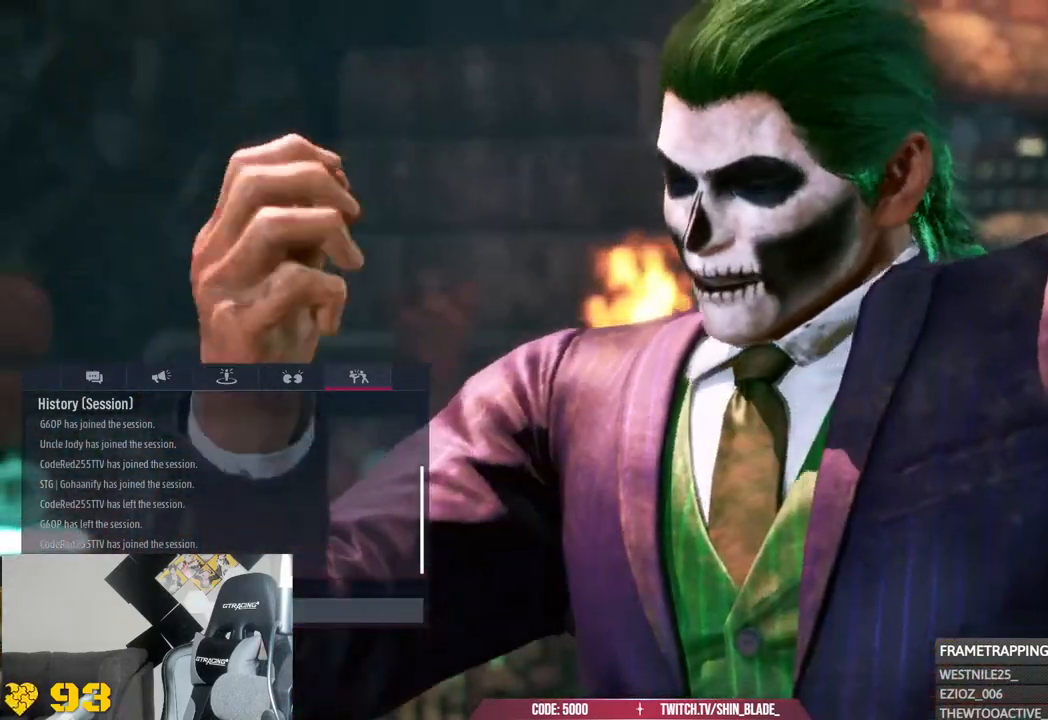
{"buttons": [], "left_stick": "down", "right_stick": "center", "events": [[167, "left_stick", "down"]]}
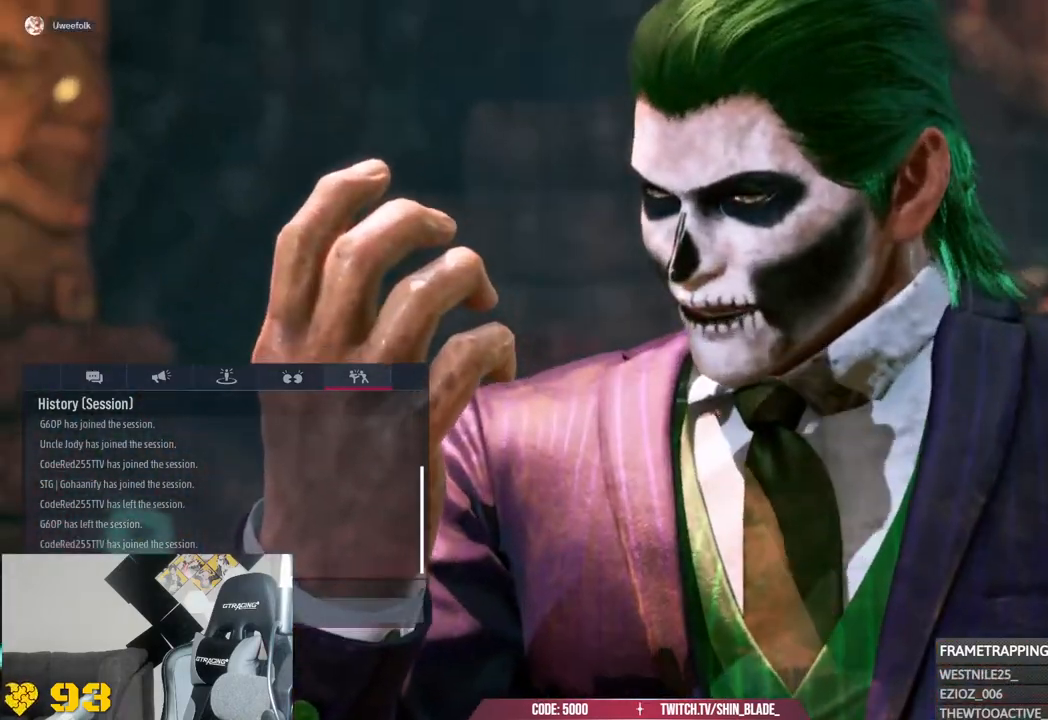
{"buttons": [], "left_stick": "down", "right_stick": "center", "events": []}
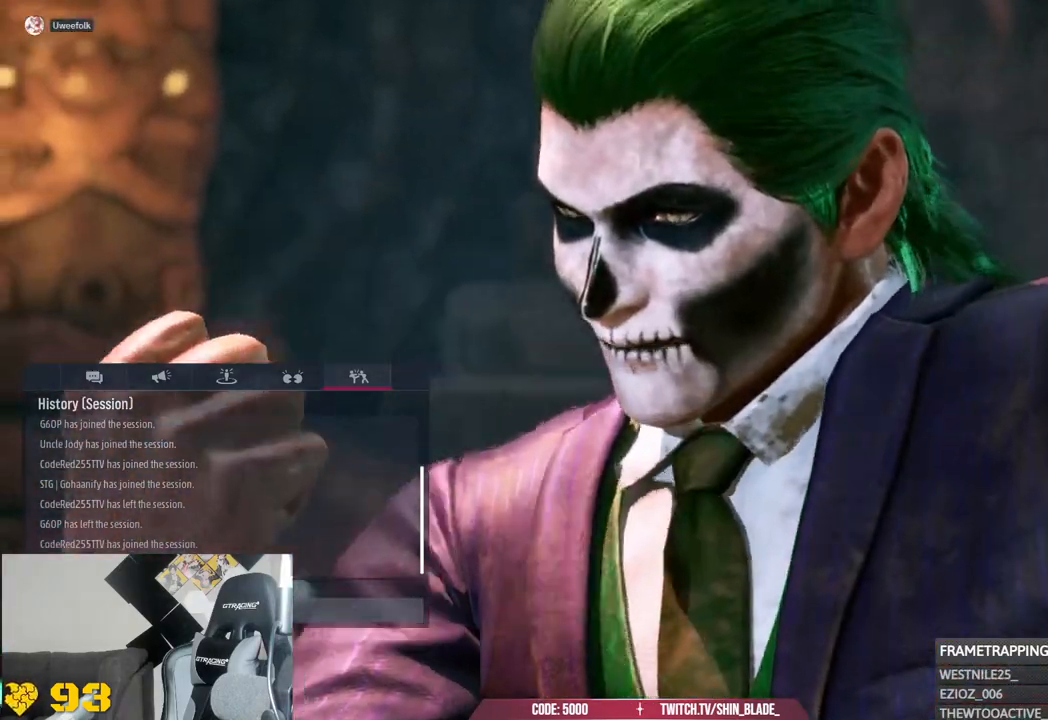
{"buttons": [], "left_stick": "center", "right_stick": "center", "events": [[267, "left_stick", "center"]]}